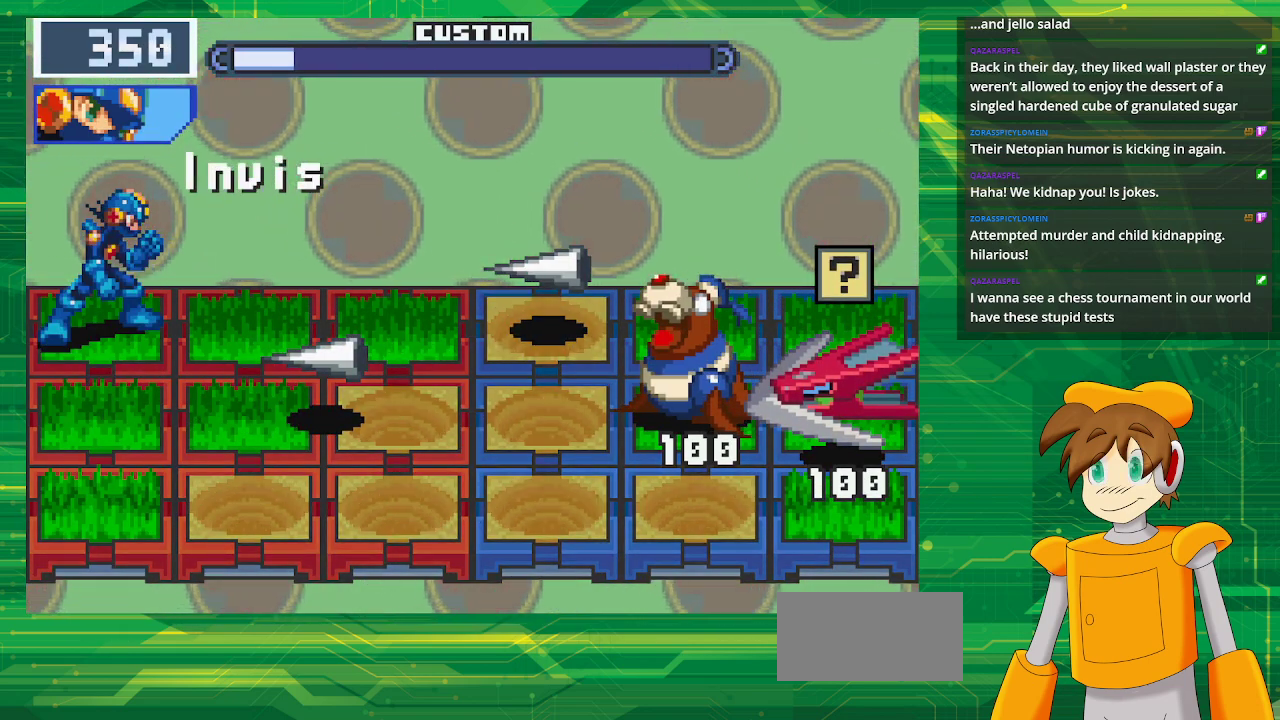
Gameplay with a controller (Nintendo layout); each line is a JSON object with the inputs held at the frame after it. "events" lists button and stick changes between this image and that frame as [ms after this image, input, new state], when the widget could be followed in between. Not read: L3 R3.
{"buttons": [], "events": []}
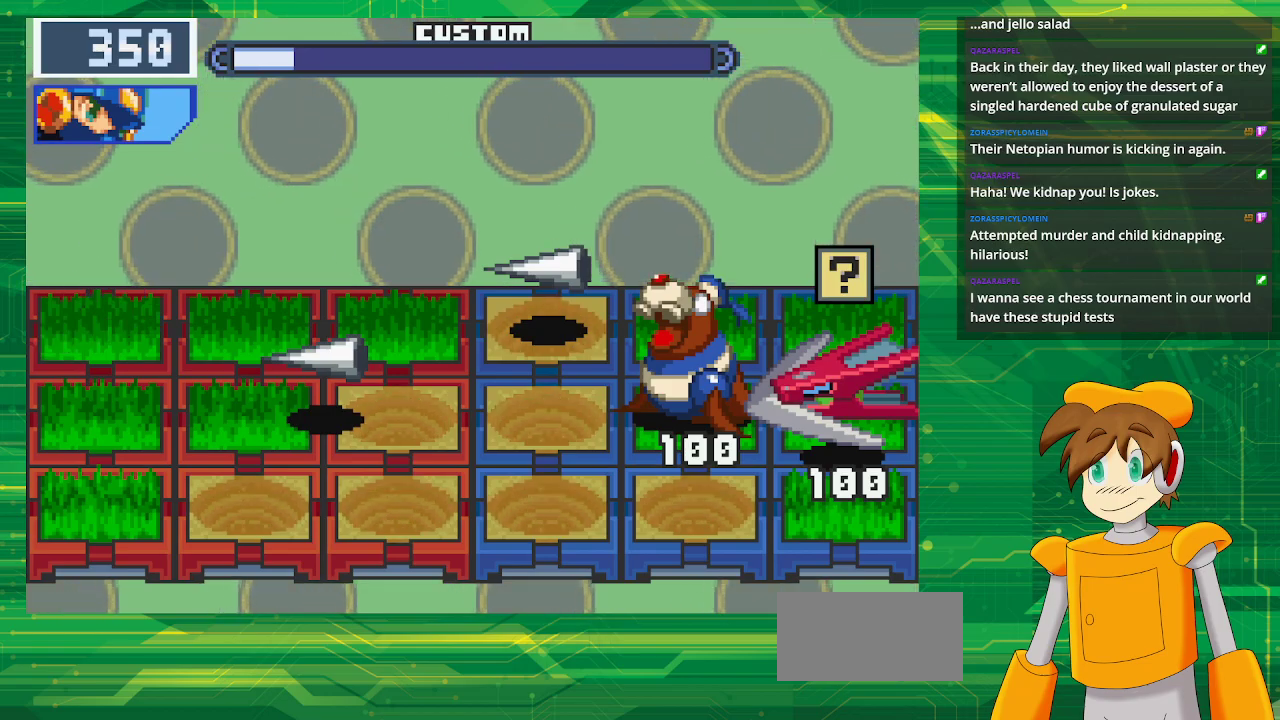
{"buttons": [], "events": []}
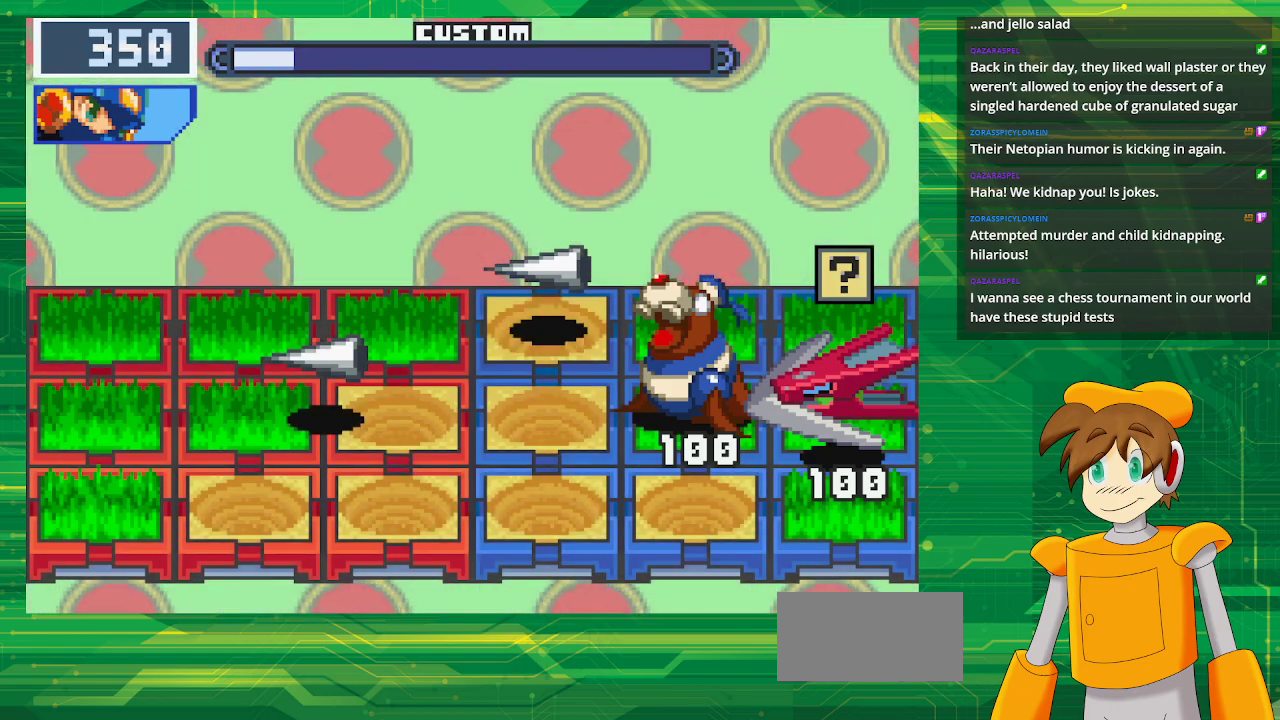
{"buttons": ["B", "DPAD_RIGHT"], "events": [[367, "B", "down"], [483, "DPAD_RIGHT", "down"]]}
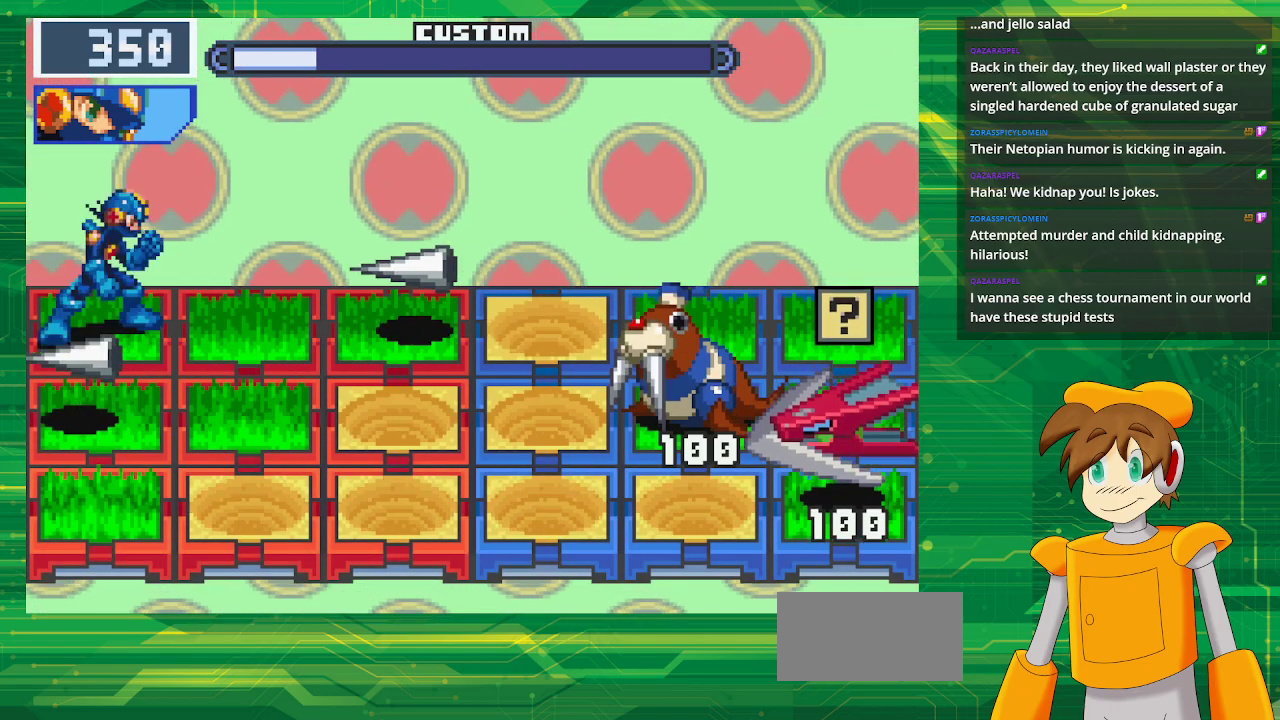
{"buttons": ["B"], "events": [[133, "DPAD_RIGHT", "up"]]}
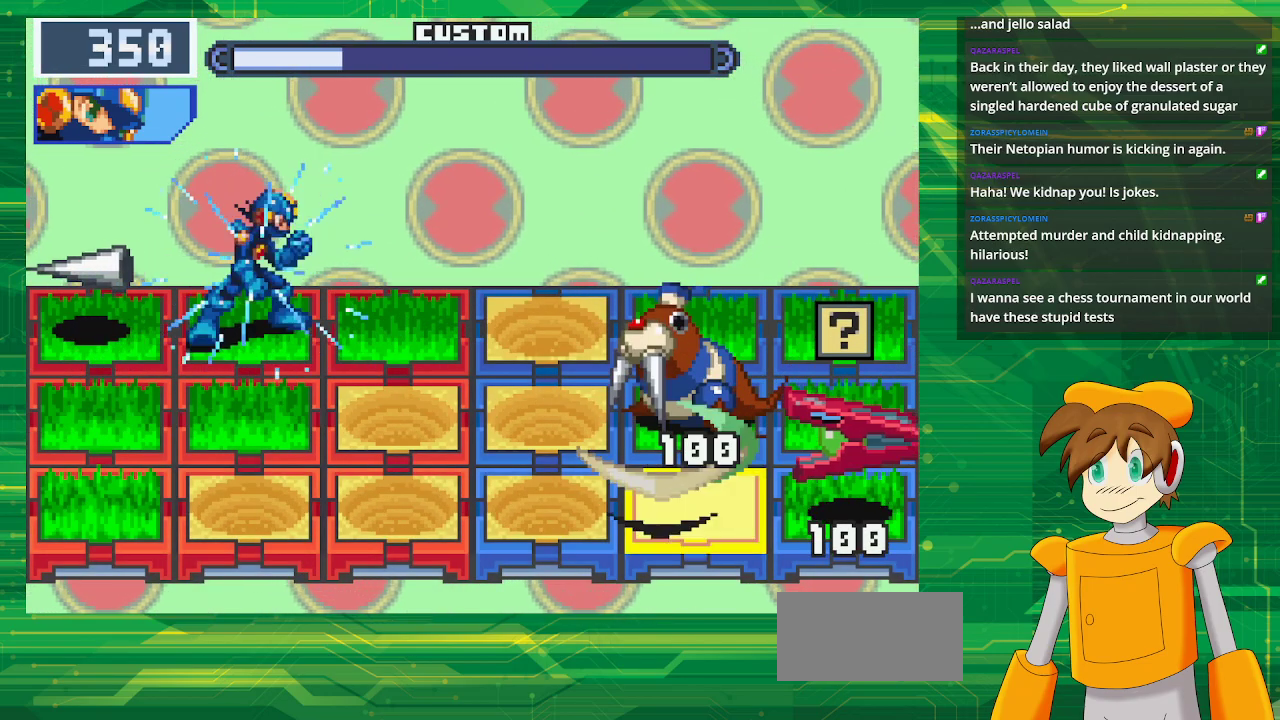
{"buttons": ["B"], "events": [[83, "DPAD_DOWN", "down"], [200, "DPAD_DOWN", "up"]]}
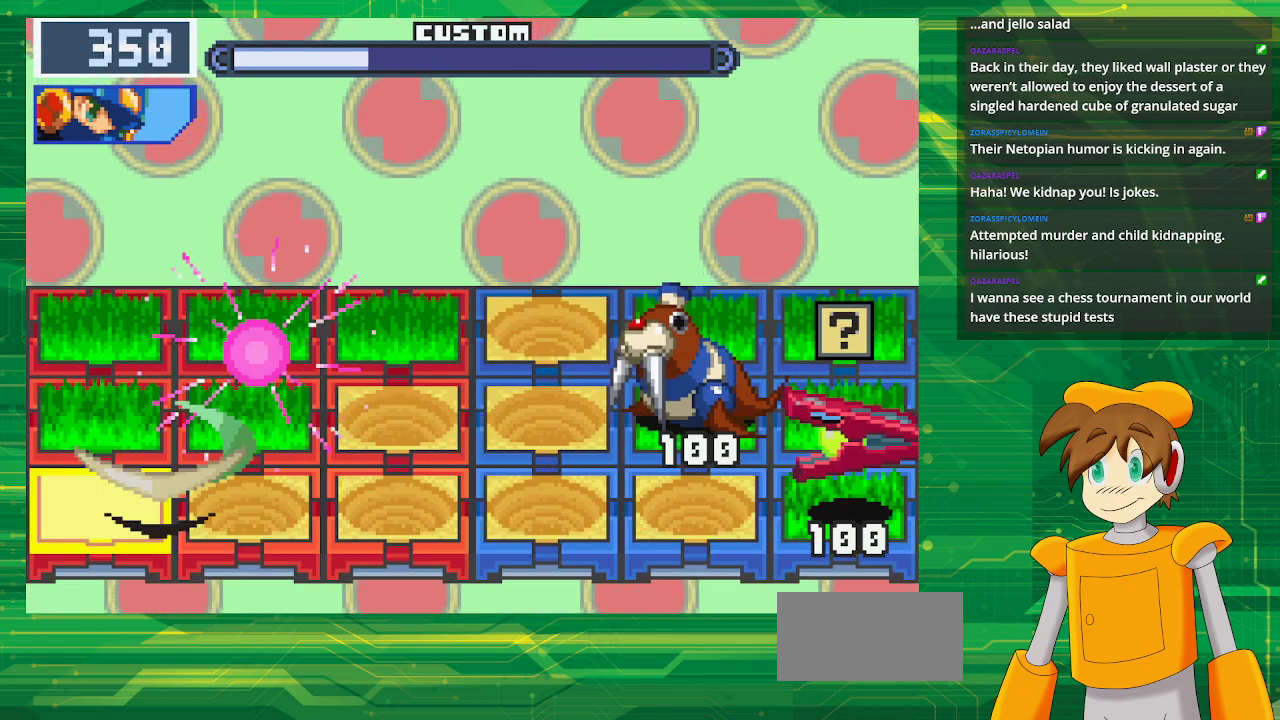
{"buttons": ["B"], "events": [[333, "B", "up"], [417, "B", "down"]]}
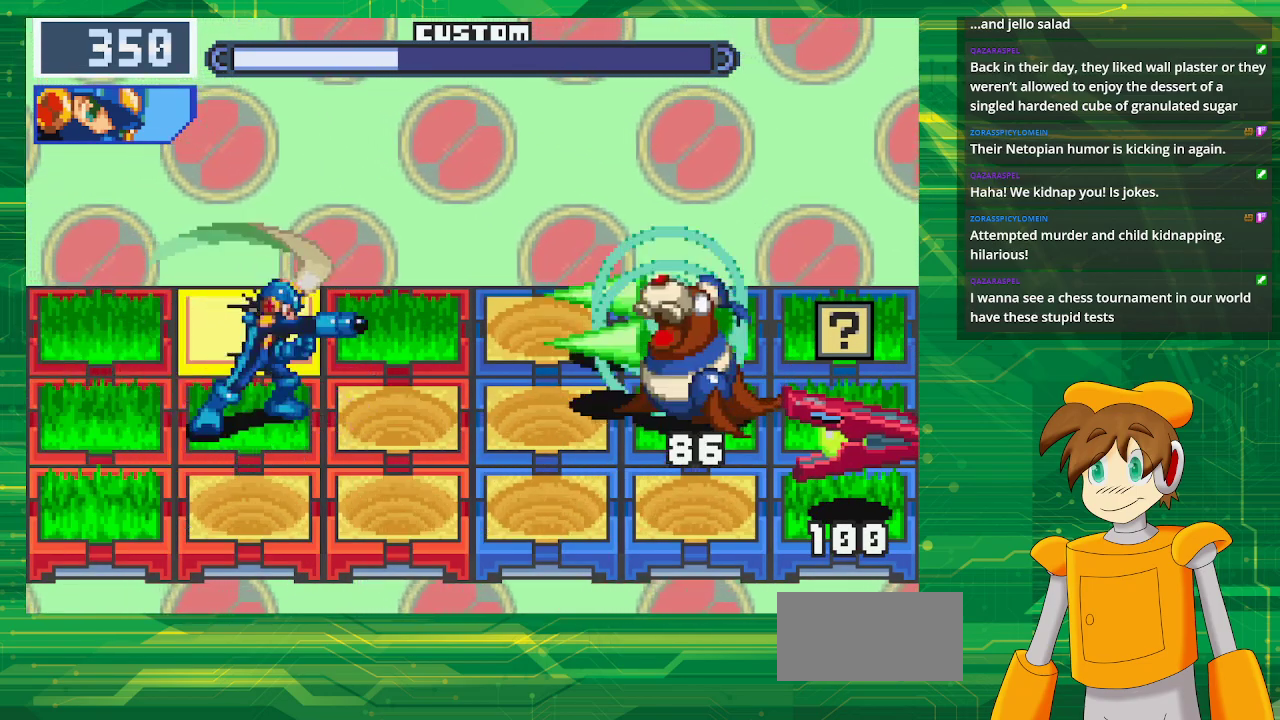
{"buttons": ["B"], "events": []}
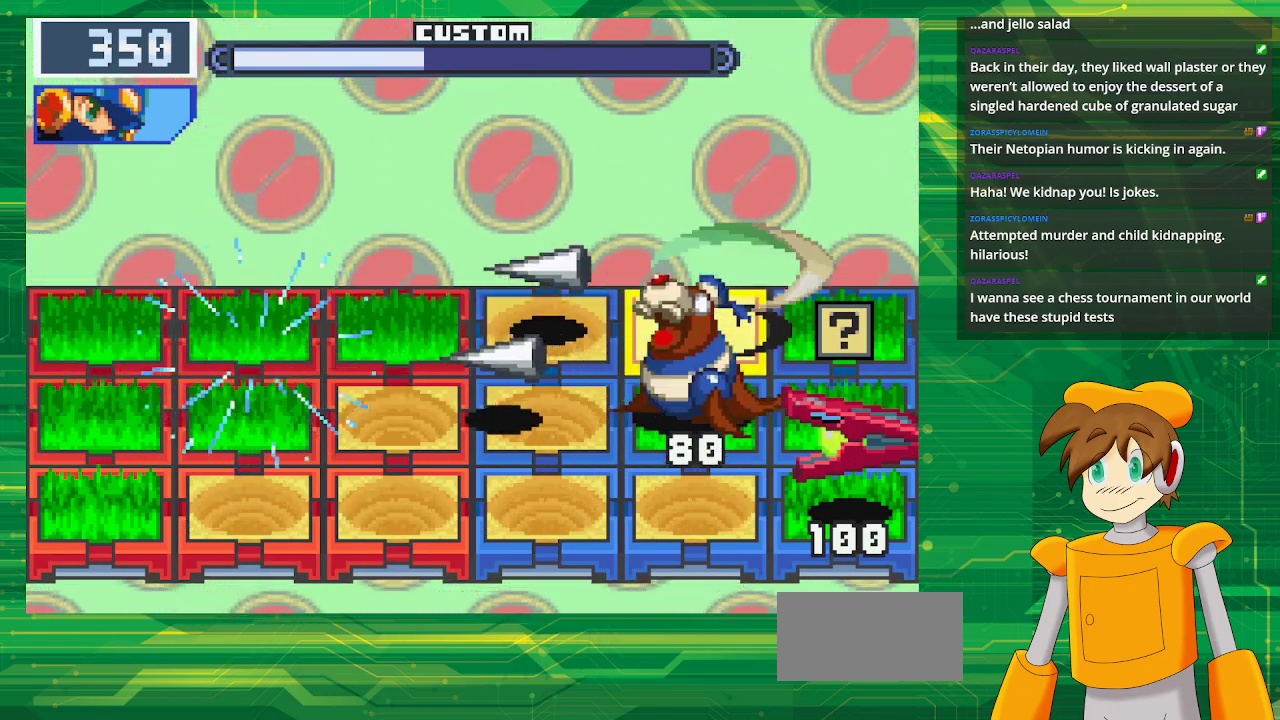
{"buttons": ["B"], "events": []}
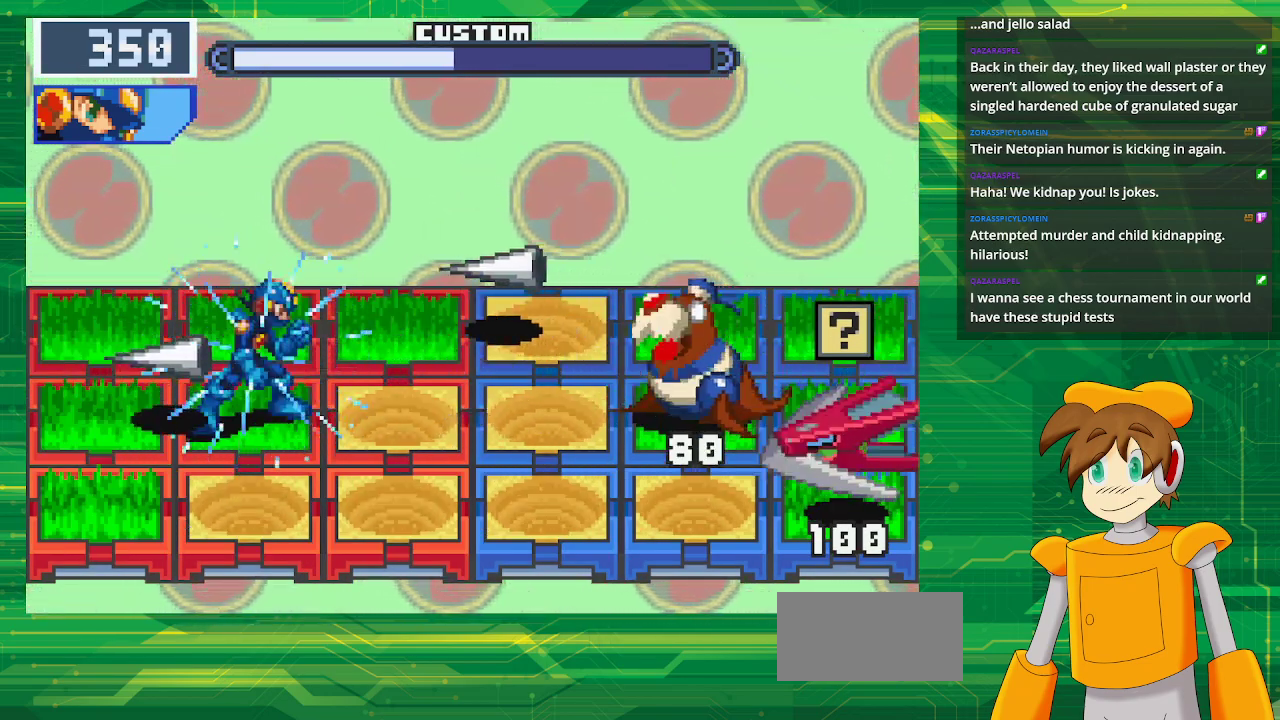
{"buttons": ["B"], "events": []}
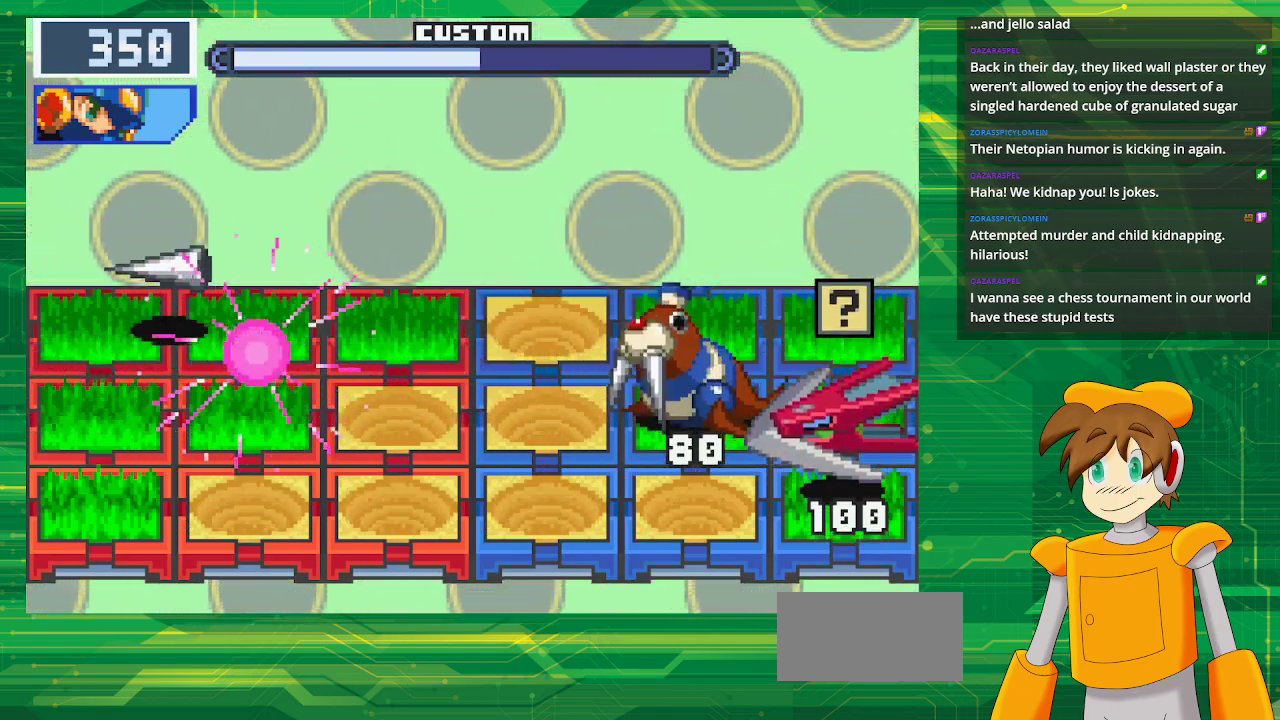
{"buttons": ["B"], "events": [[50, "B", "up"], [133, "B", "down"]]}
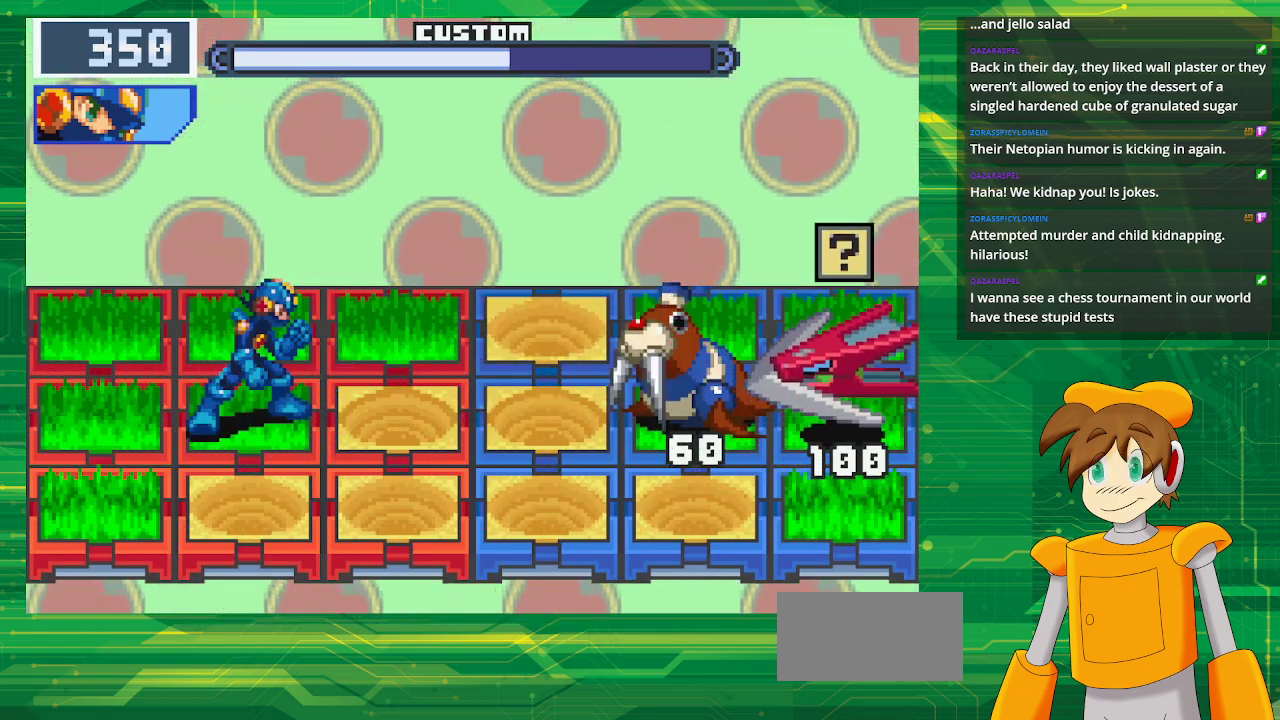
{"buttons": ["B"], "events": []}
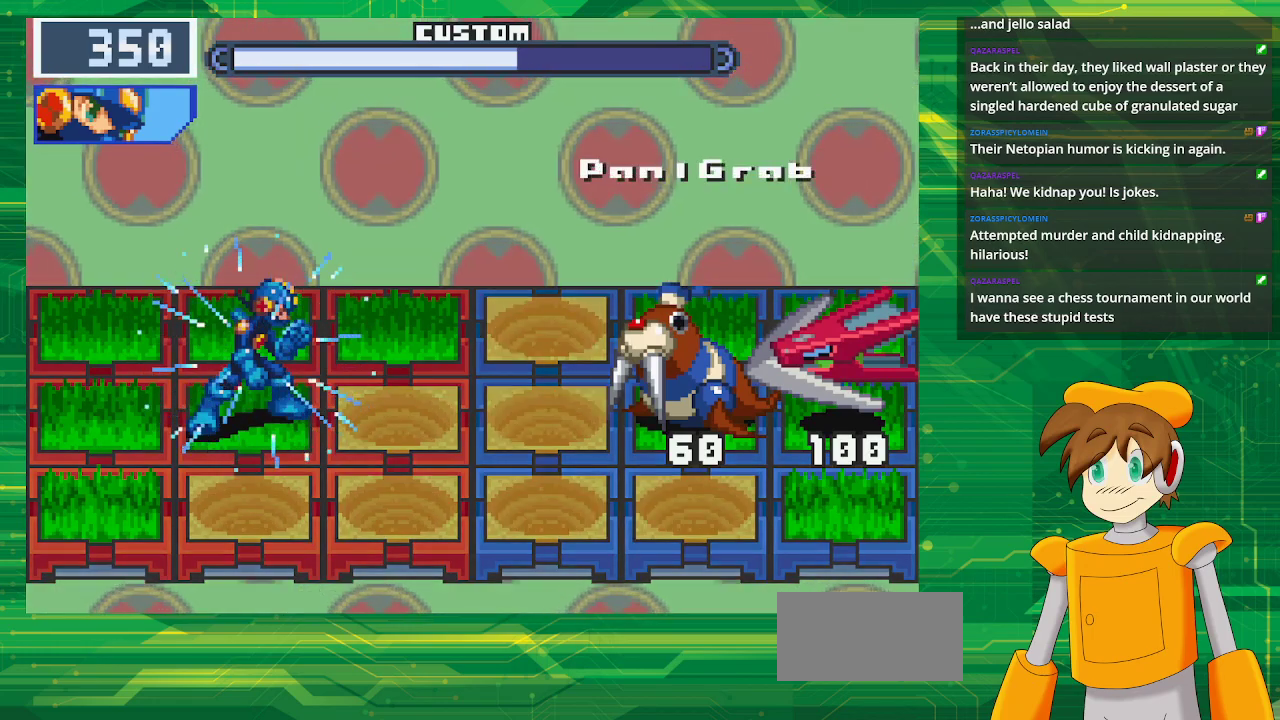
{"buttons": ["B"], "events": []}
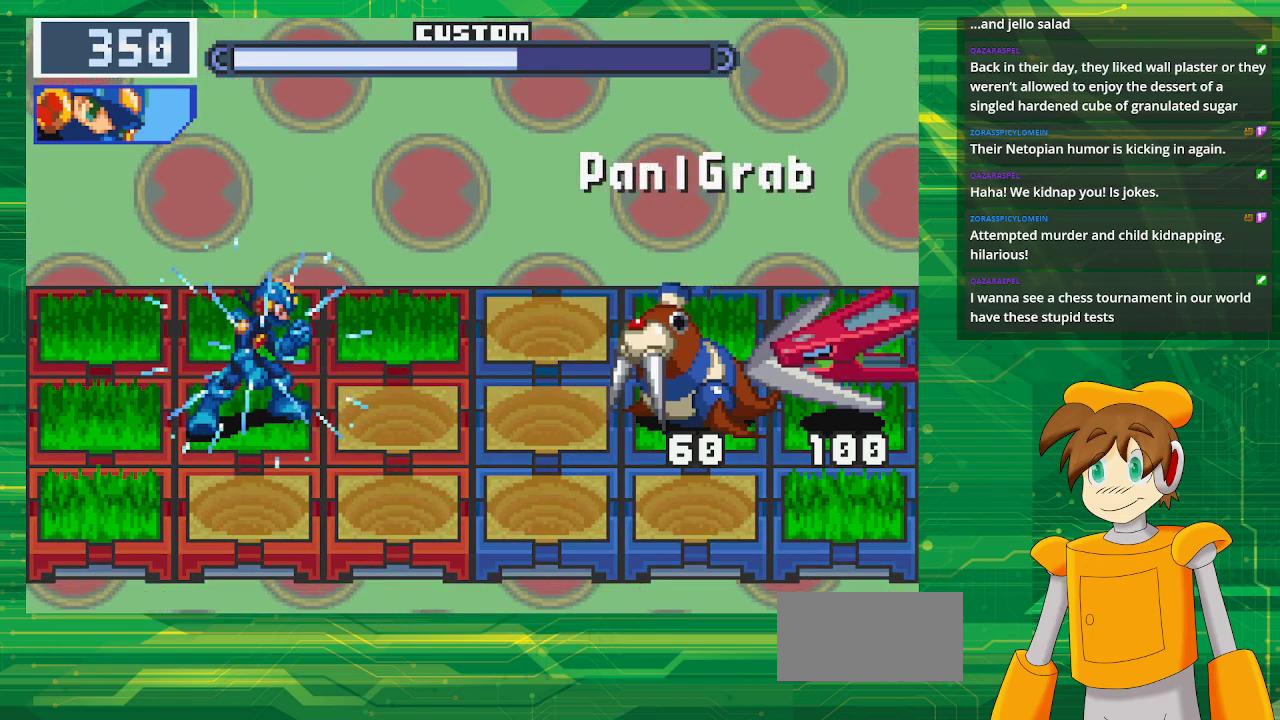
{"buttons": ["B"], "events": []}
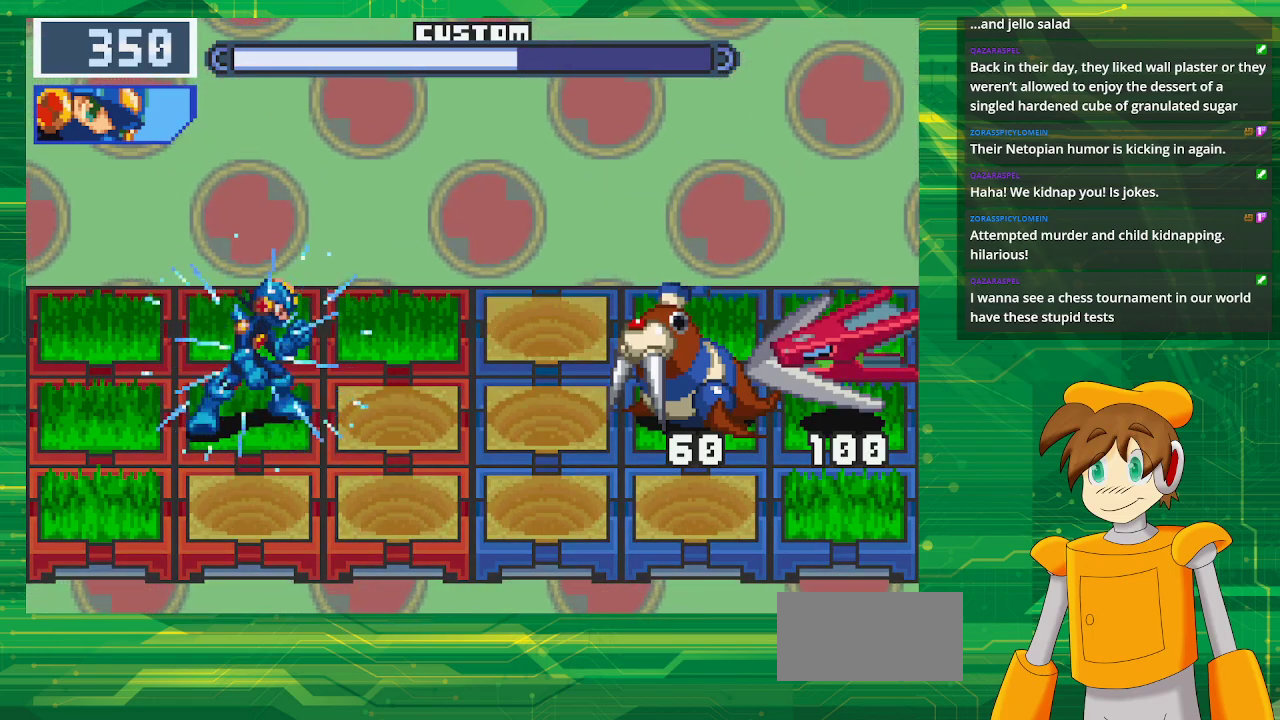
{"buttons": ["B"], "events": []}
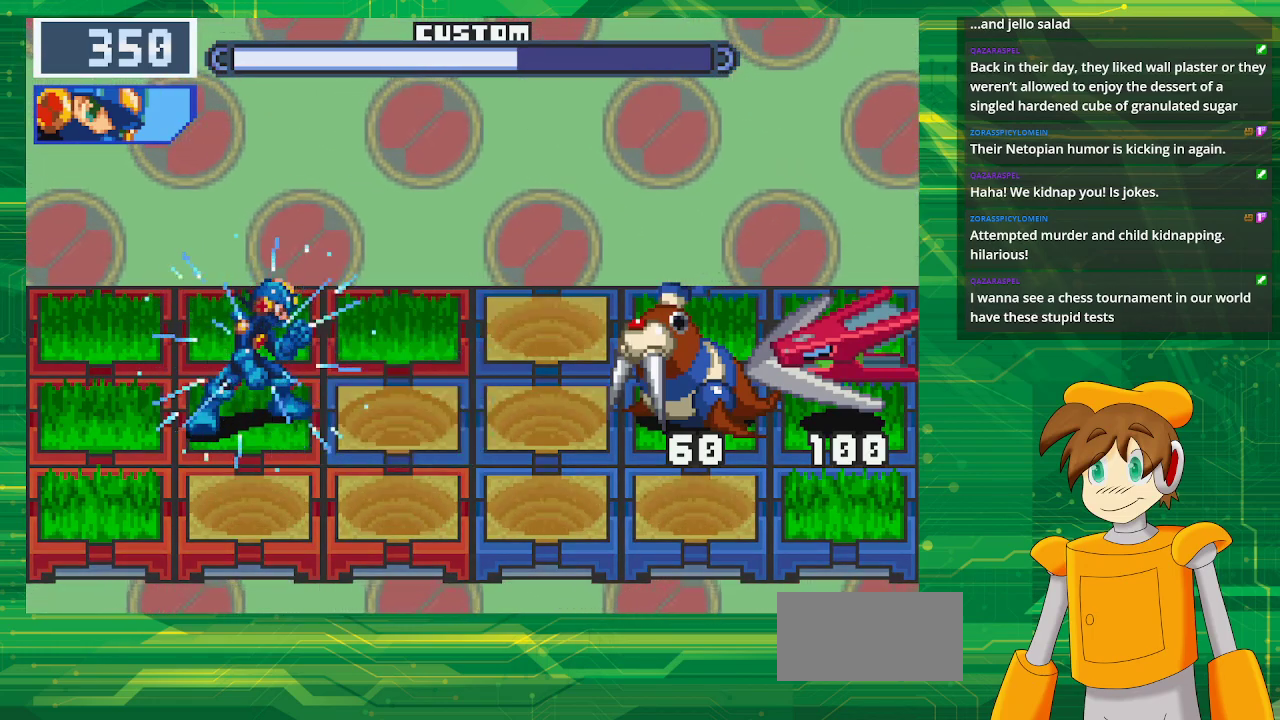
{"buttons": ["B"], "events": []}
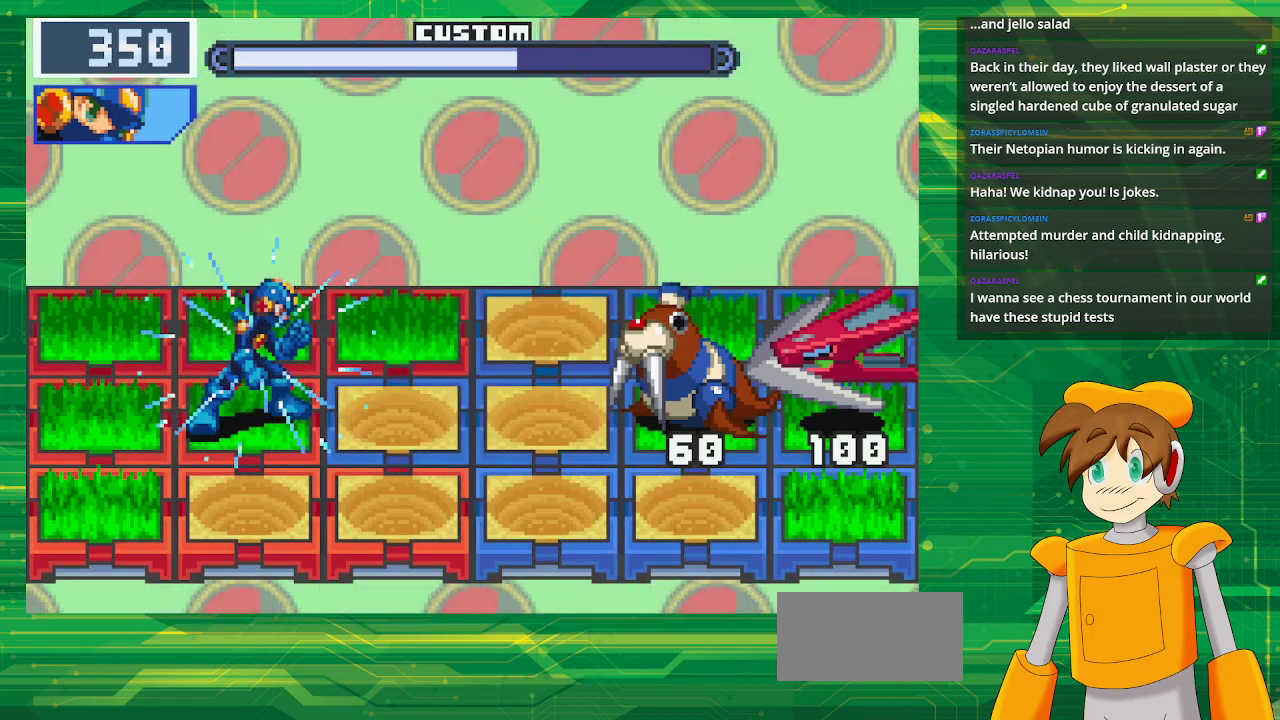
{"buttons": [], "events": [[450, "B", "up"]]}
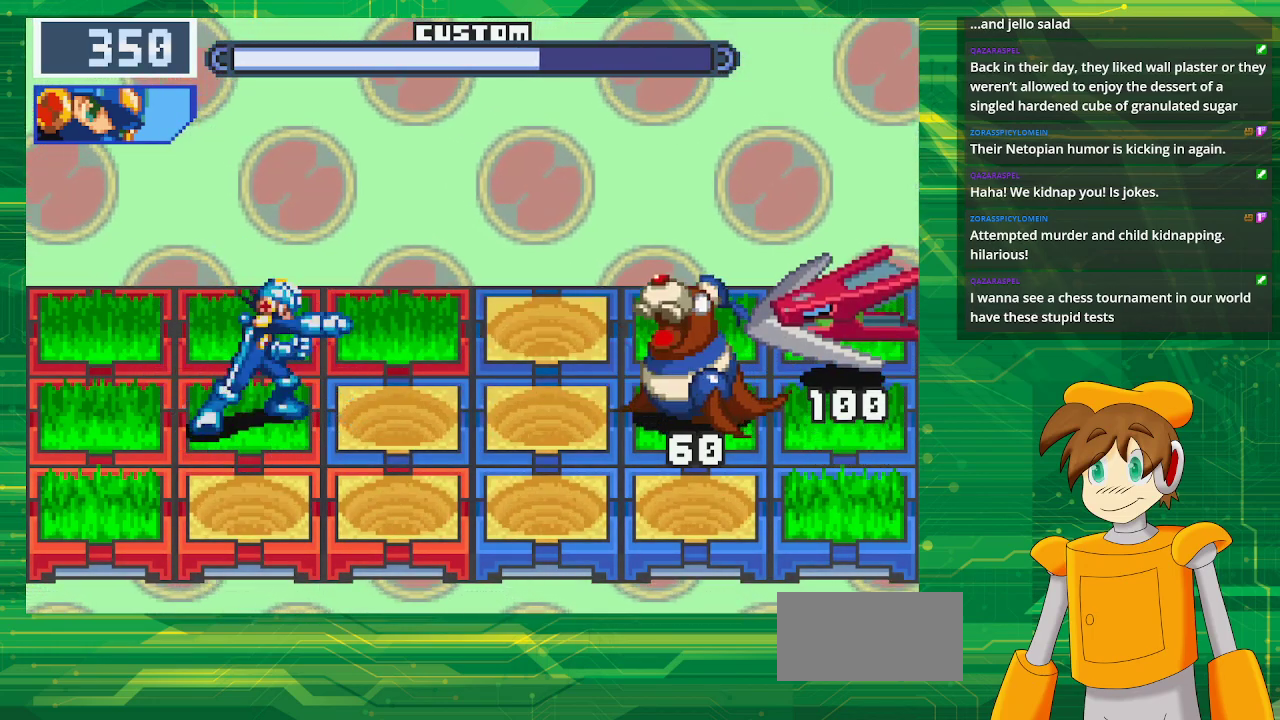
{"buttons": ["B"], "events": [[50, "B", "down"]]}
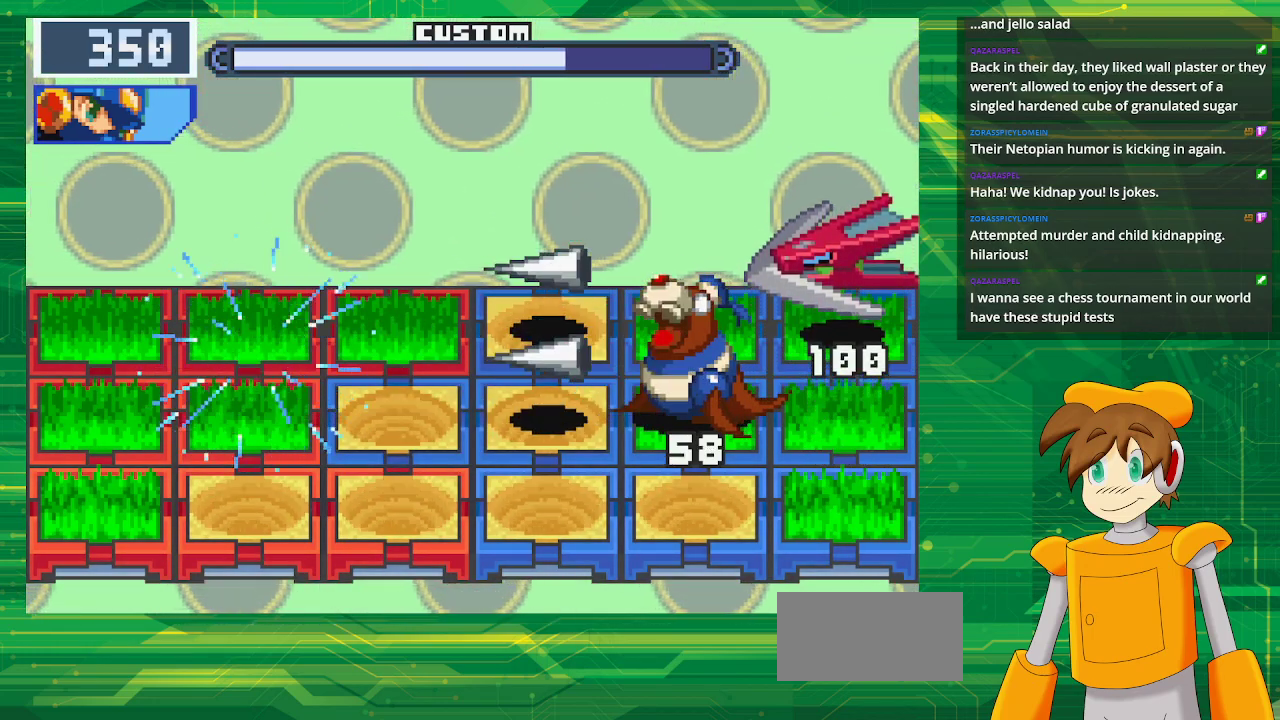
{"buttons": ["B"], "events": []}
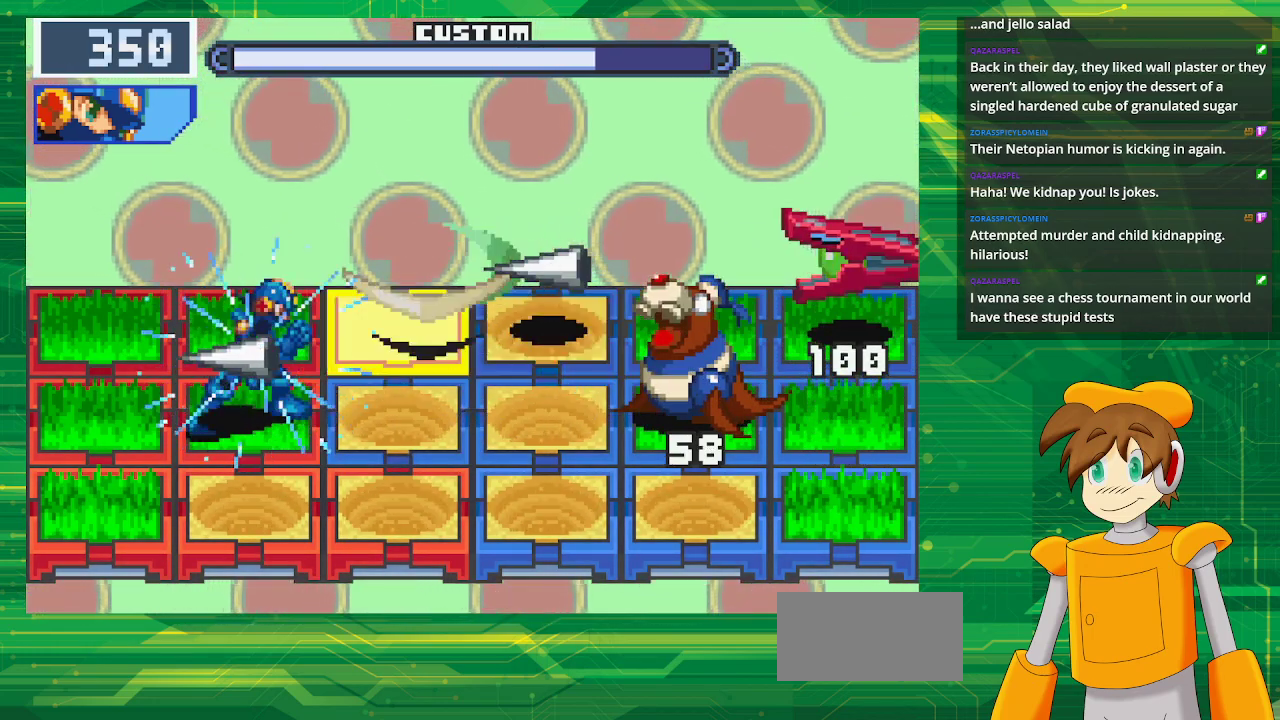
{"buttons": ["B"], "events": []}
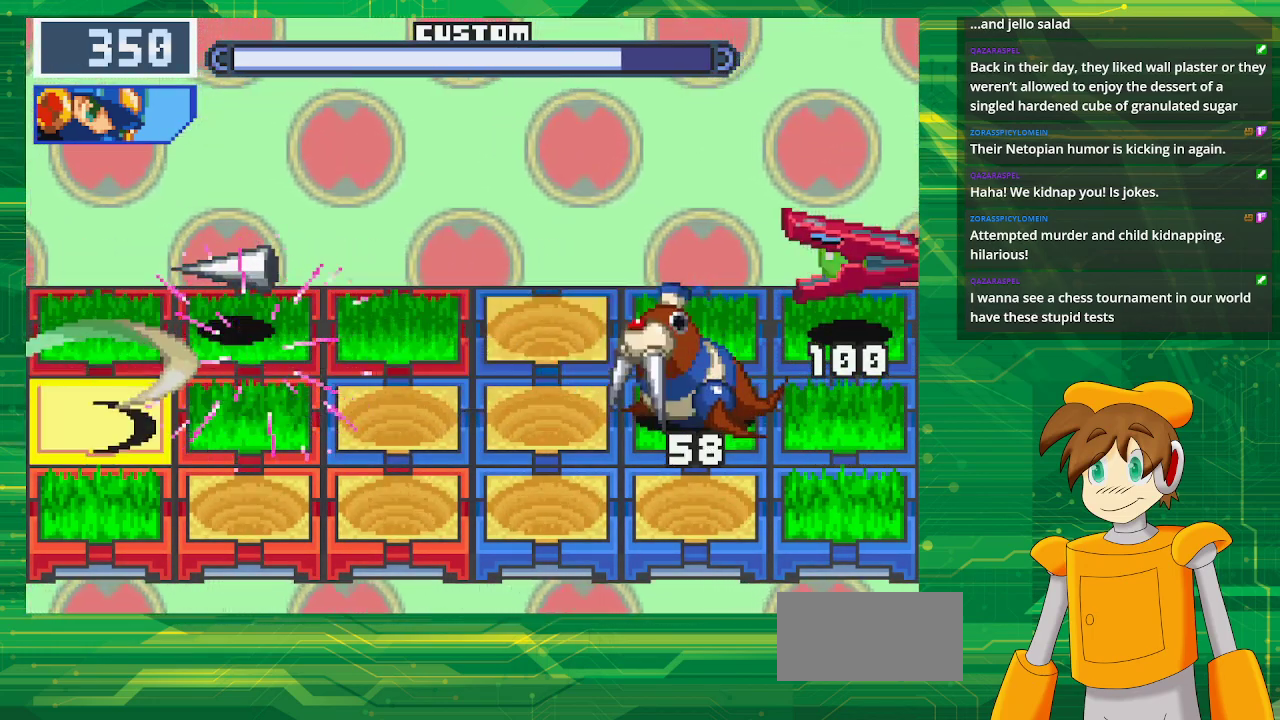
{"buttons": [], "events": [[183, "B", "up"]]}
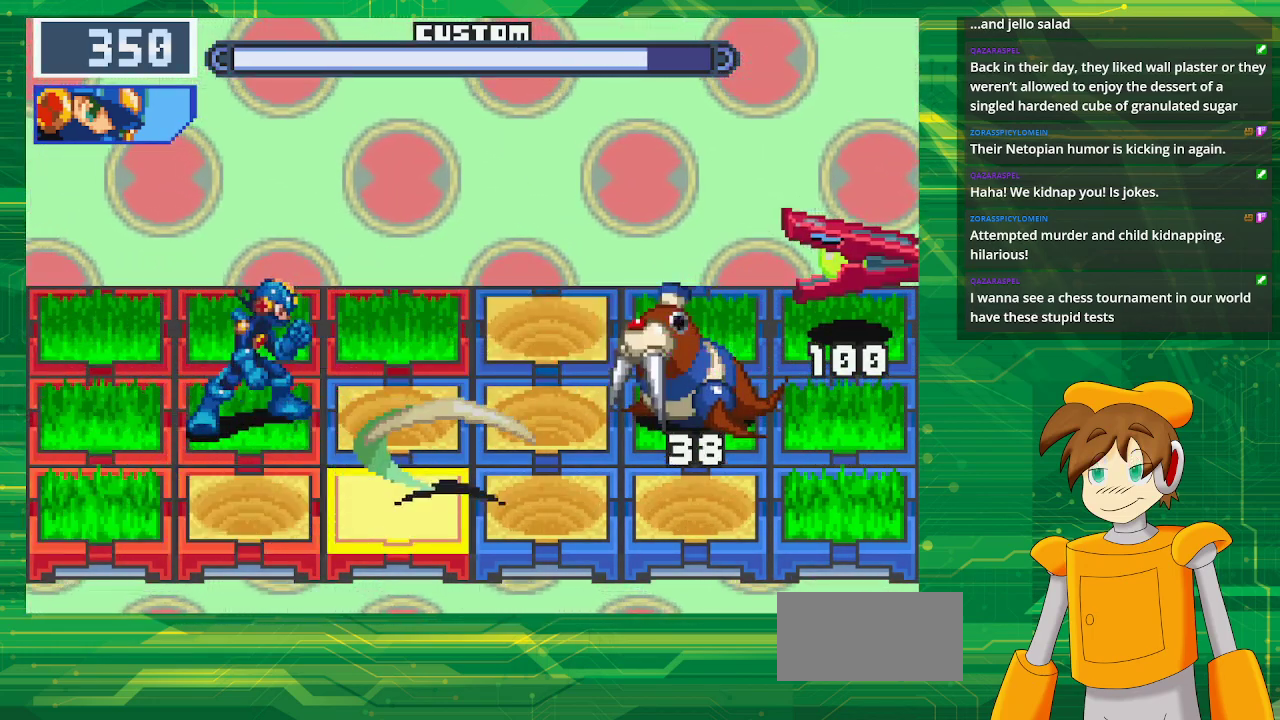
{"buttons": [], "events": []}
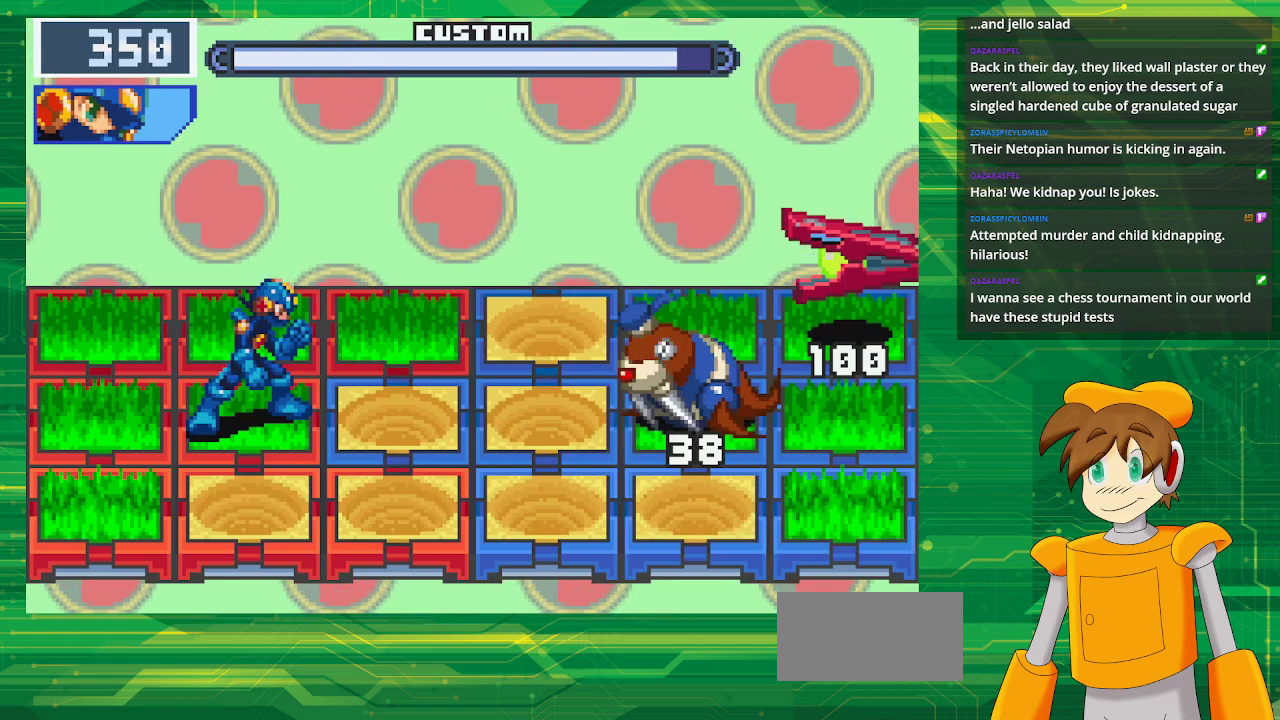
{"buttons": ["DPAD_LEFT"], "events": [[450, "DPAD_LEFT", "down"]]}
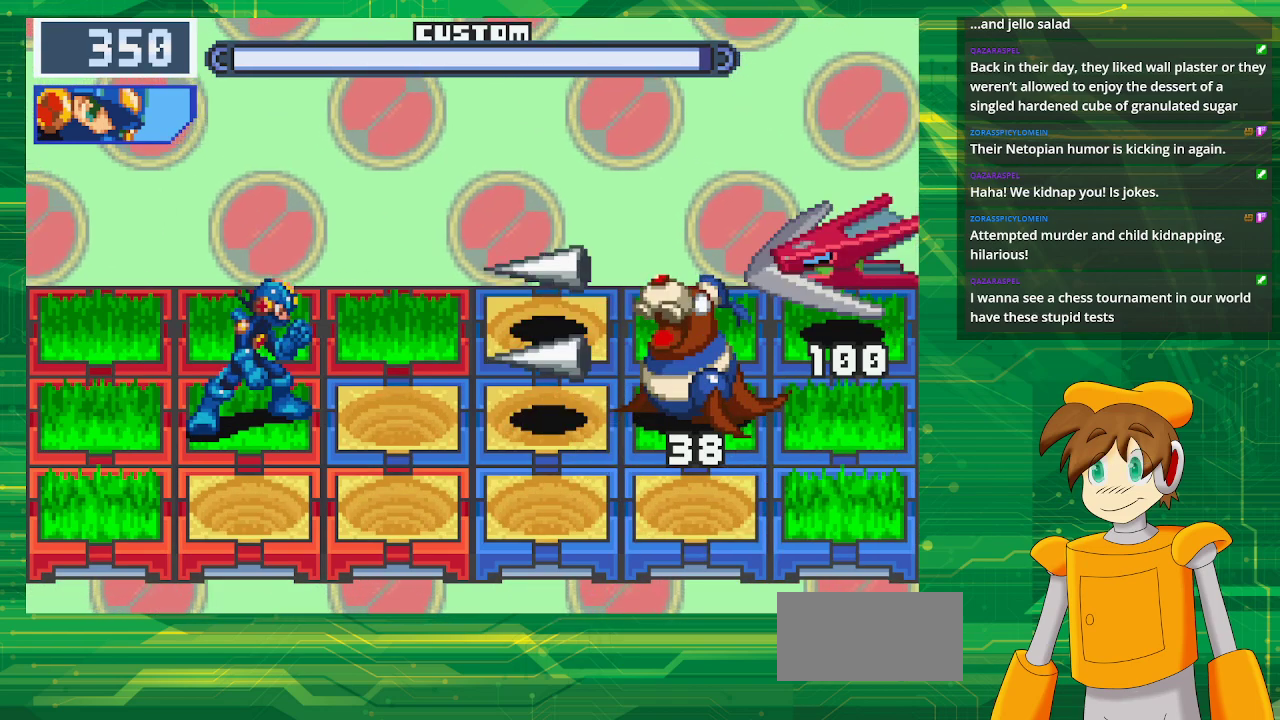
{"buttons": [], "events": [[67, "DPAD_LEFT", "up"], [250, "DPAD_DOWN", "down"], [417, "DPAD_DOWN", "up"]]}
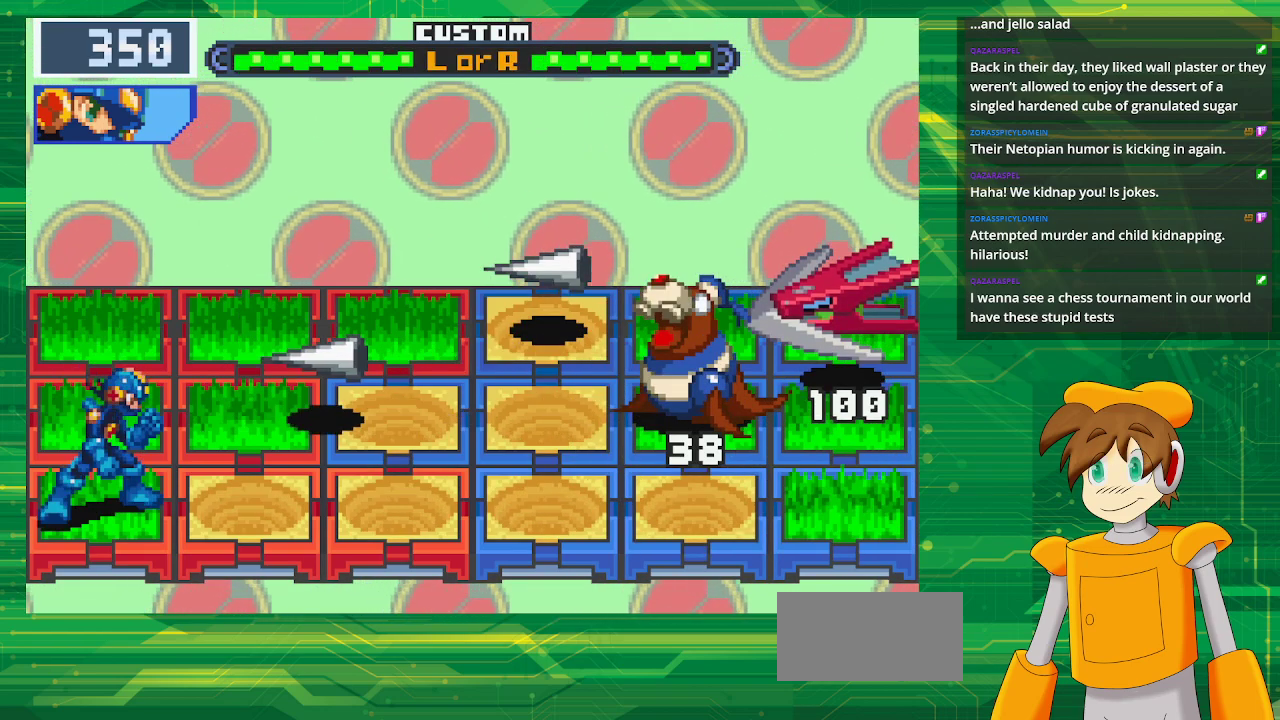
{"buttons": [], "events": []}
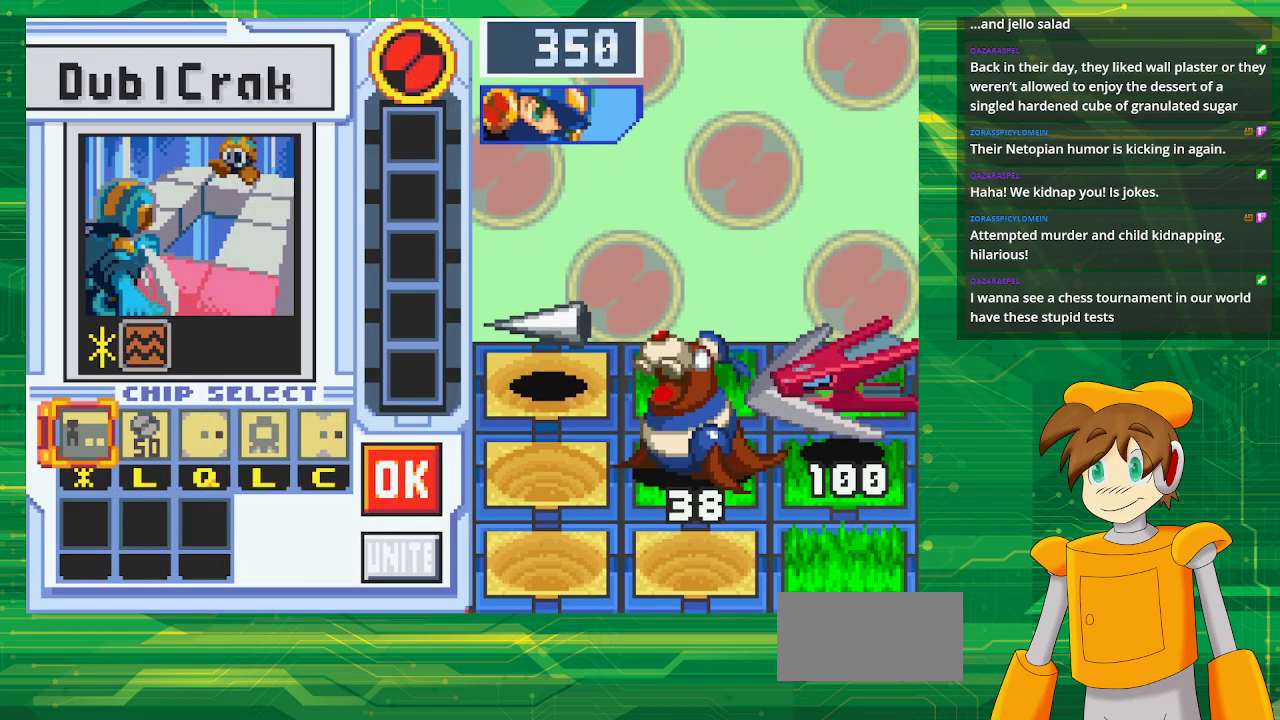
{"buttons": [], "events": []}
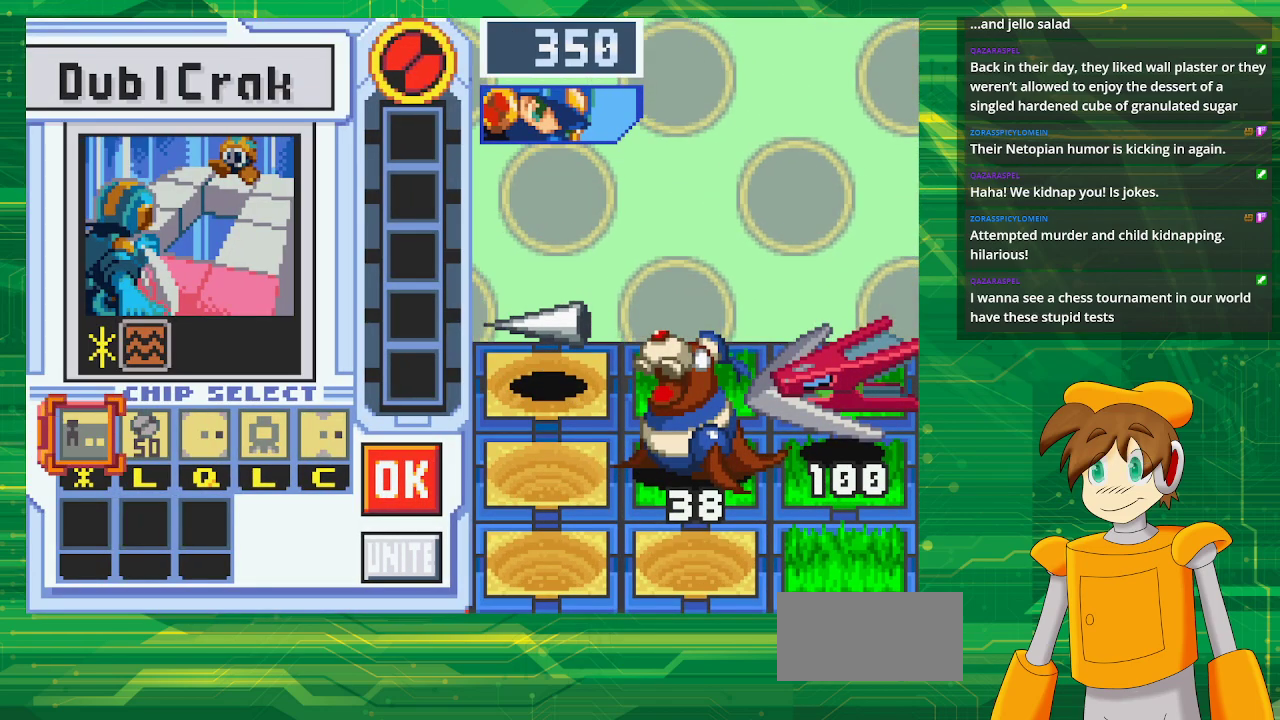
{"buttons": [], "events": []}